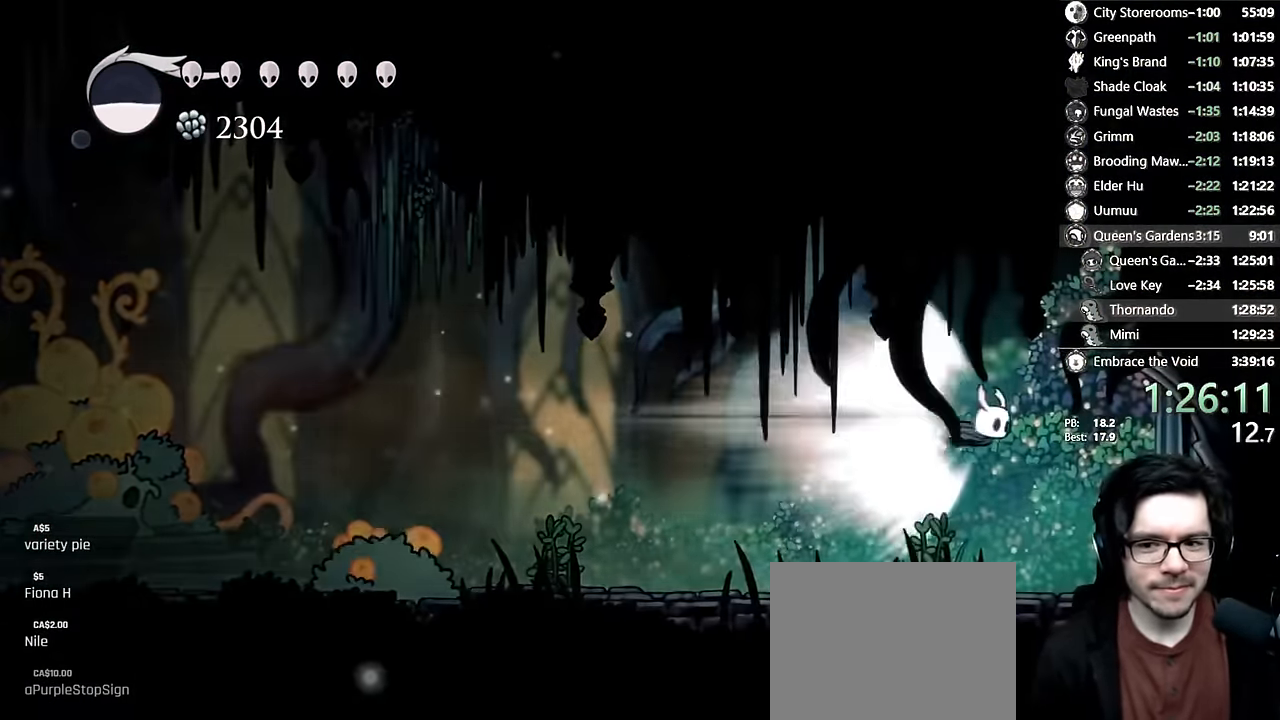
Gameplay with a controller (Xbox layout); each line is a JSON object with the inputs held at the frame after it. "events" lists button and stick changes between this image and that frame as [ms after this image, input, new state], when the widget could be followed in between. Not read: L3 R3.
{"buttons": [], "left_stick": "center", "right_stick": "center", "events": []}
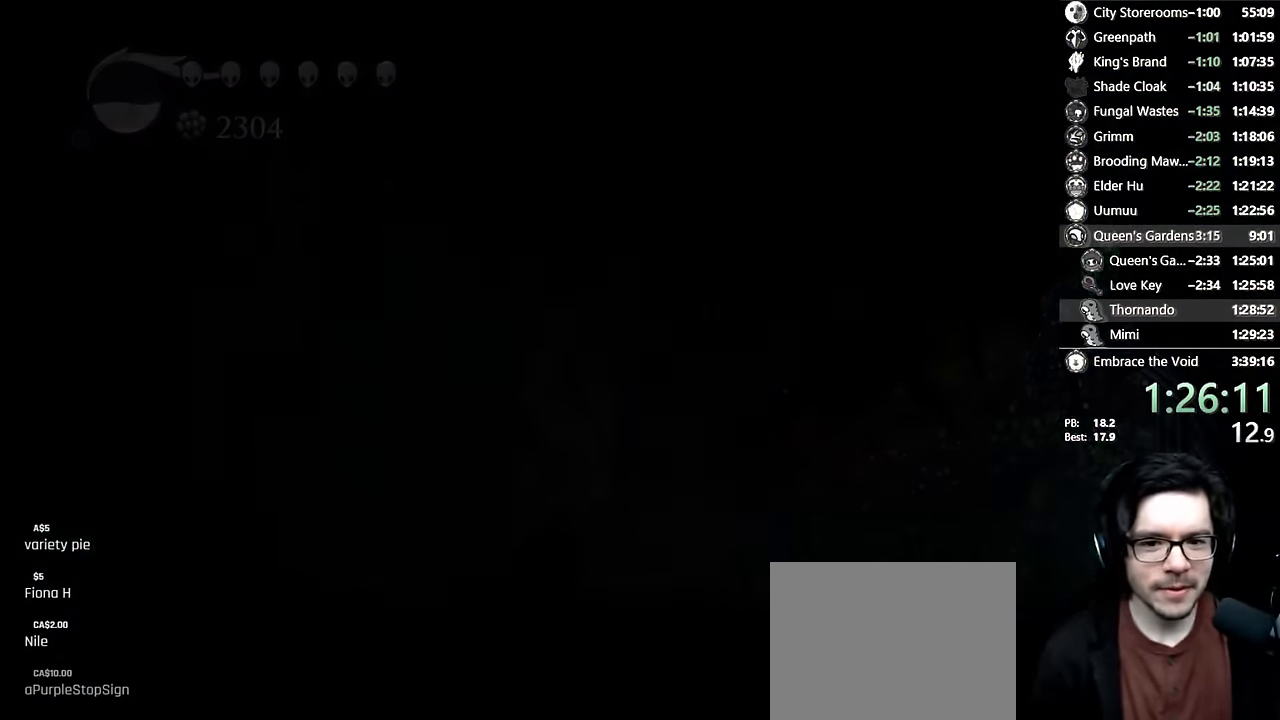
{"buttons": [], "left_stick": "center", "right_stick": "center", "events": []}
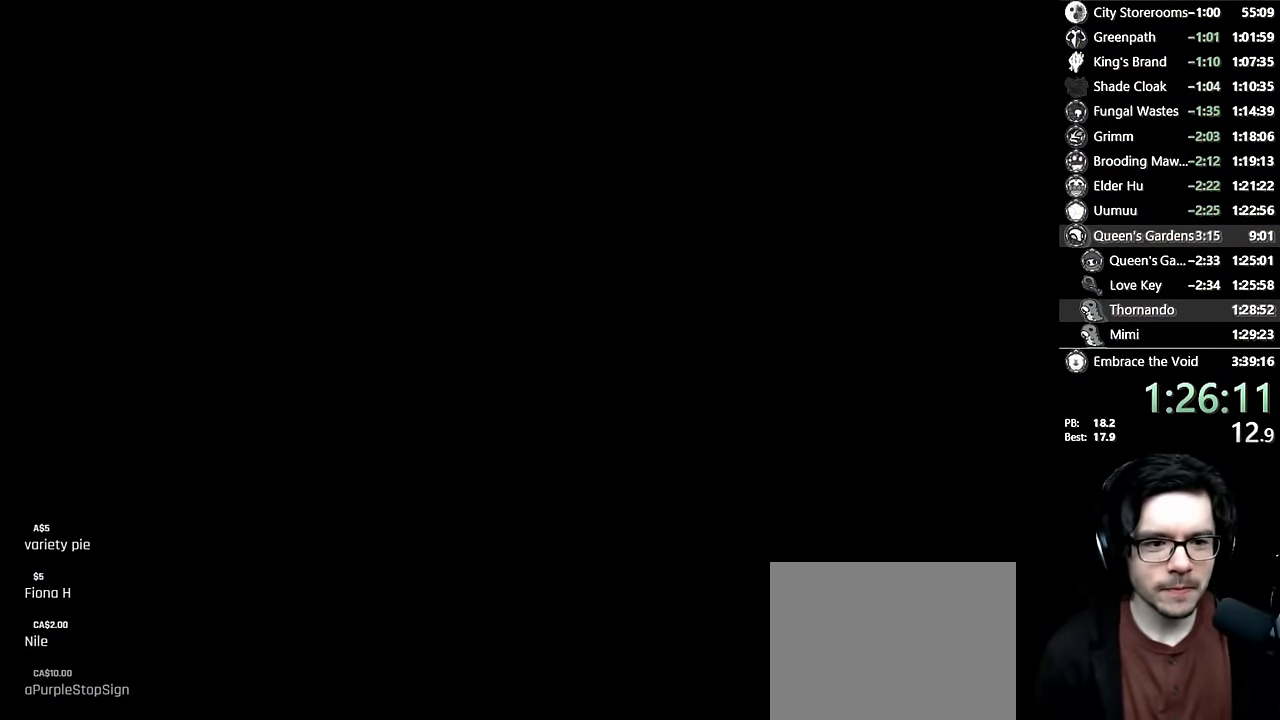
{"buttons": [], "left_stick": "center", "right_stick": "center", "events": []}
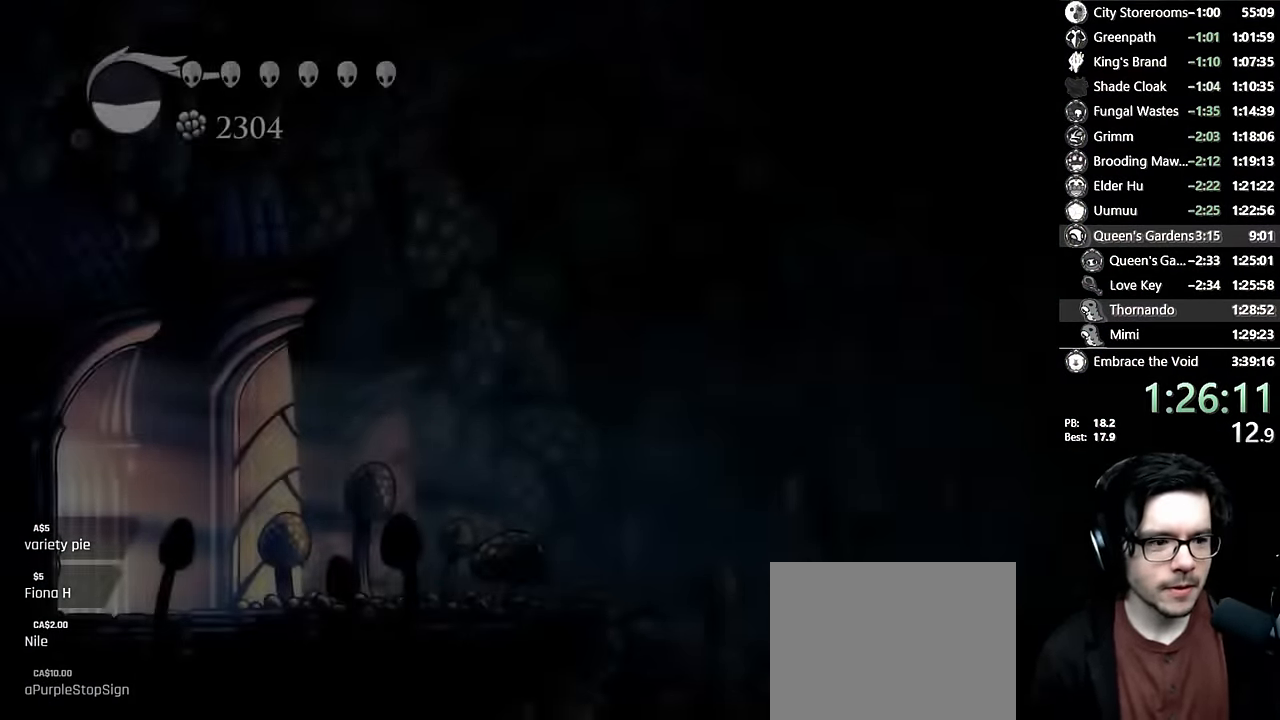
{"buttons": [], "left_stick": "center", "right_stick": "center", "events": []}
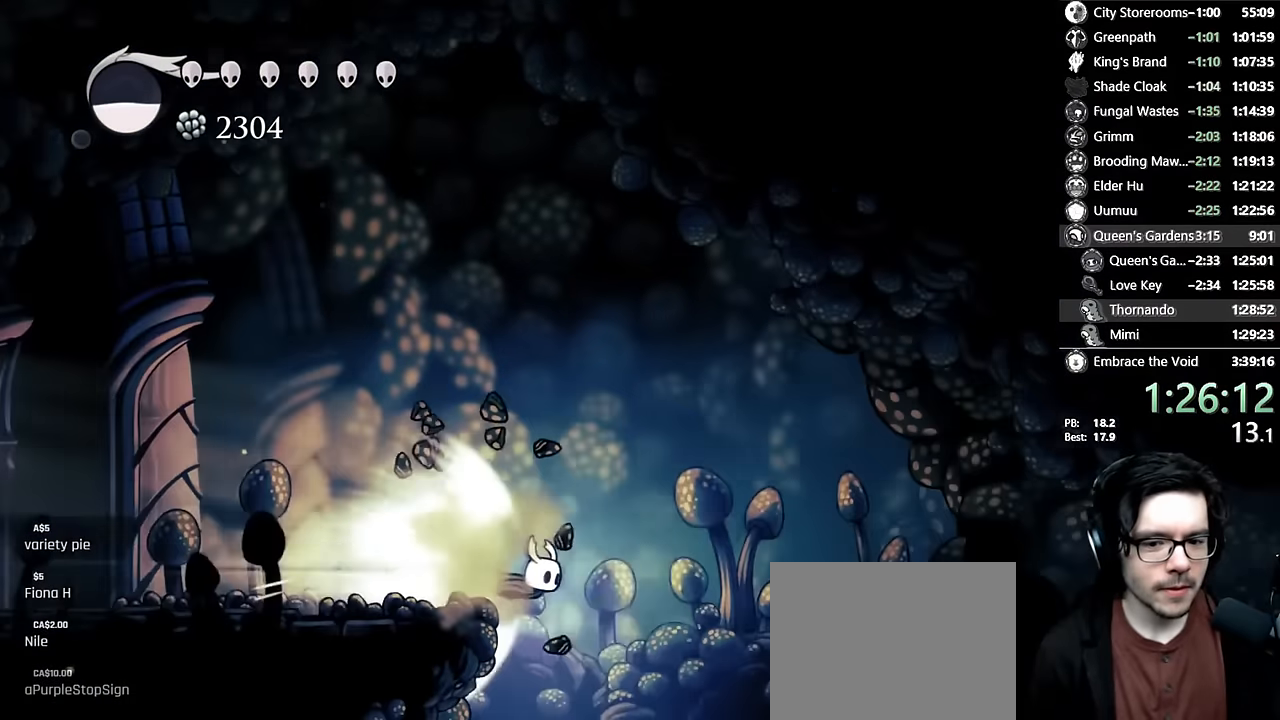
{"buttons": ["DPAD_RIGHT"], "left_stick": "center", "right_stick": "center", "events": [[366, "DPAD_RIGHT", "down"]]}
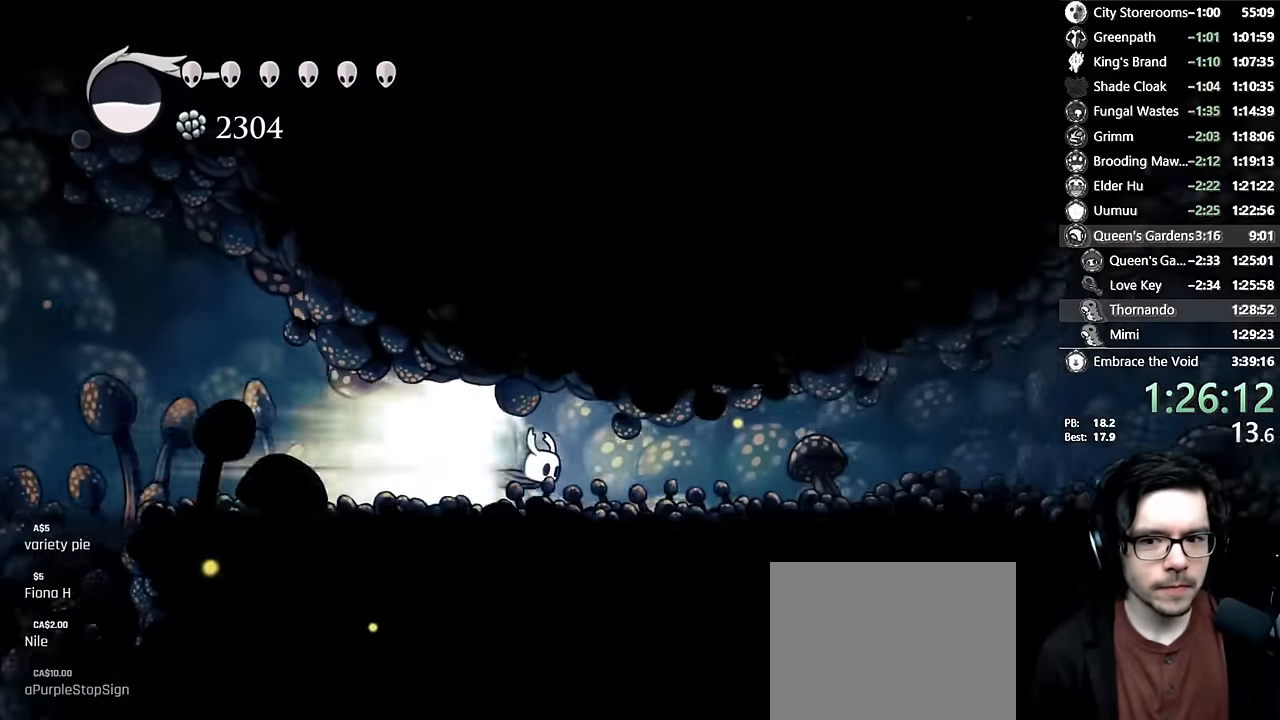
{"buttons": ["DPAD_RIGHT"], "left_stick": "center", "right_stick": "center", "events": []}
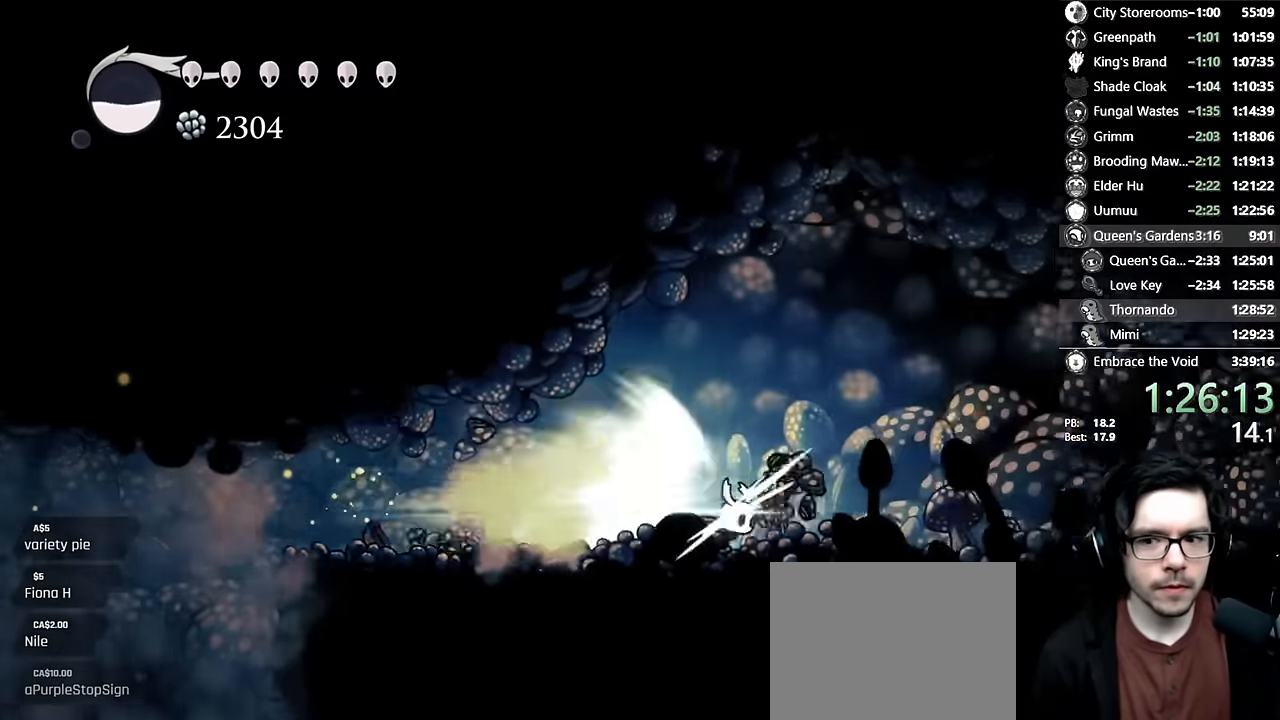
{"buttons": ["A", "DPAD_RIGHT"], "left_stick": "center", "right_stick": "center", "events": [[333, "A", "down"]]}
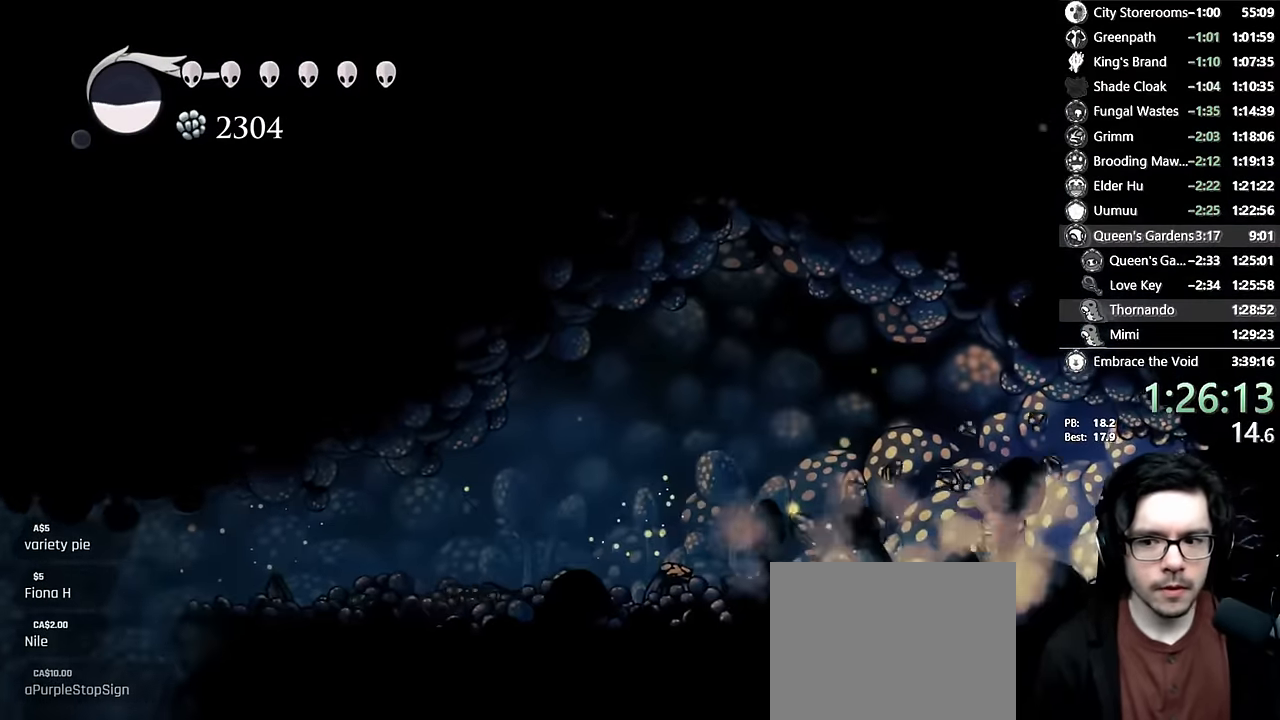
{"buttons": ["Y", "DPAD_RIGHT"], "left_stick": "center", "right_stick": "center", "events": [[16, "A", "up"], [383, "Y", "down"]]}
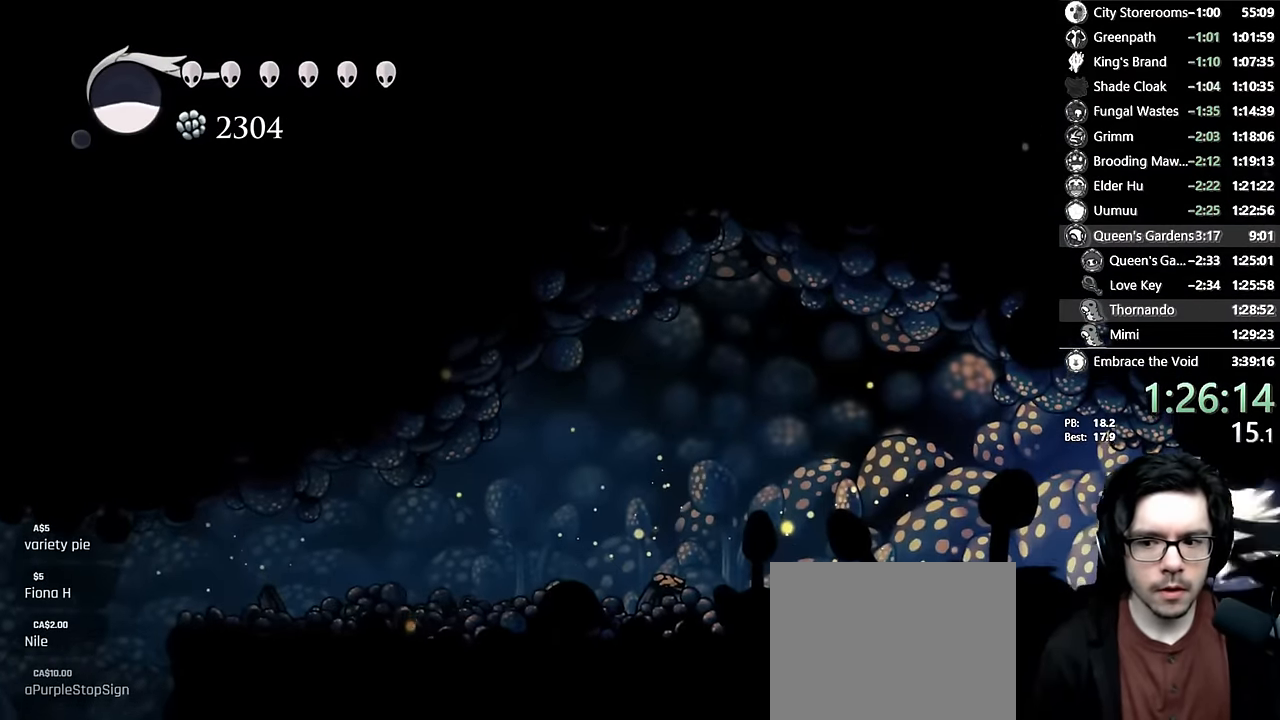
{"buttons": ["R2", "DPAD_RIGHT"], "left_stick": "center", "right_stick": "center", "events": [[100, "Y", "up"], [366, "R2", "down"]]}
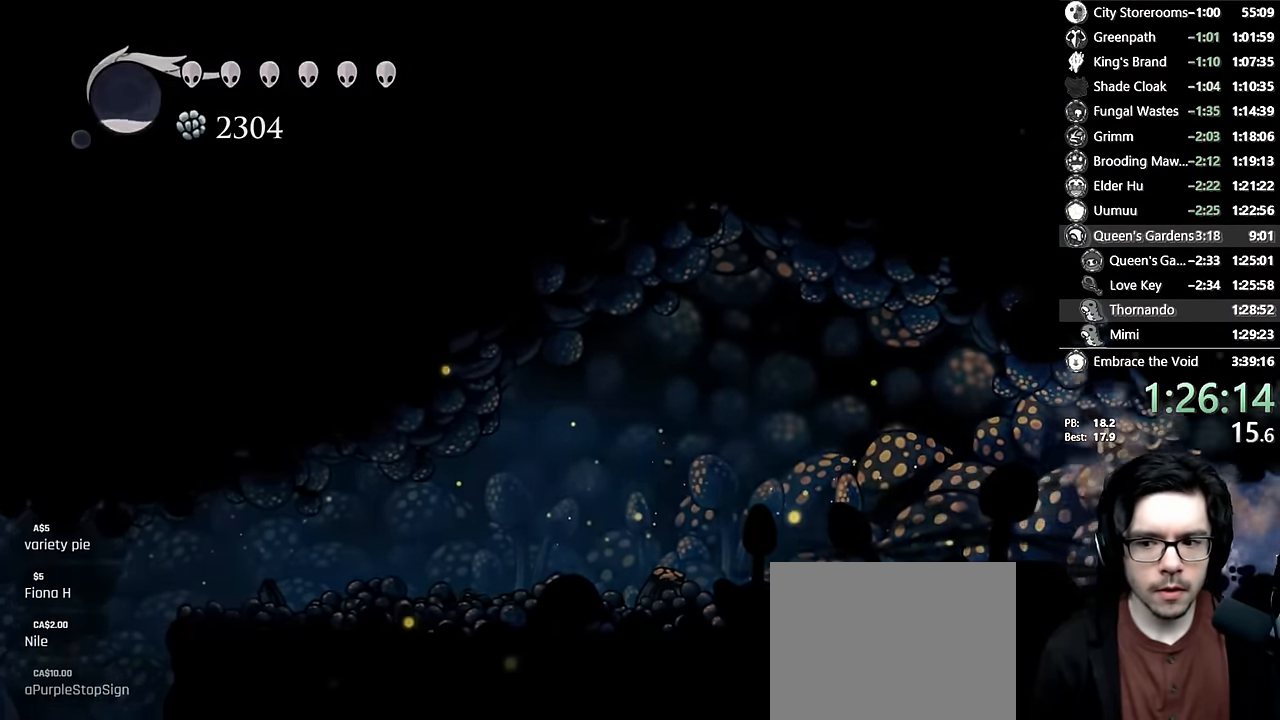
{"buttons": [], "left_stick": "center", "right_stick": "center", "events": [[83, "R2", "up"], [233, "DPAD_RIGHT", "up"]]}
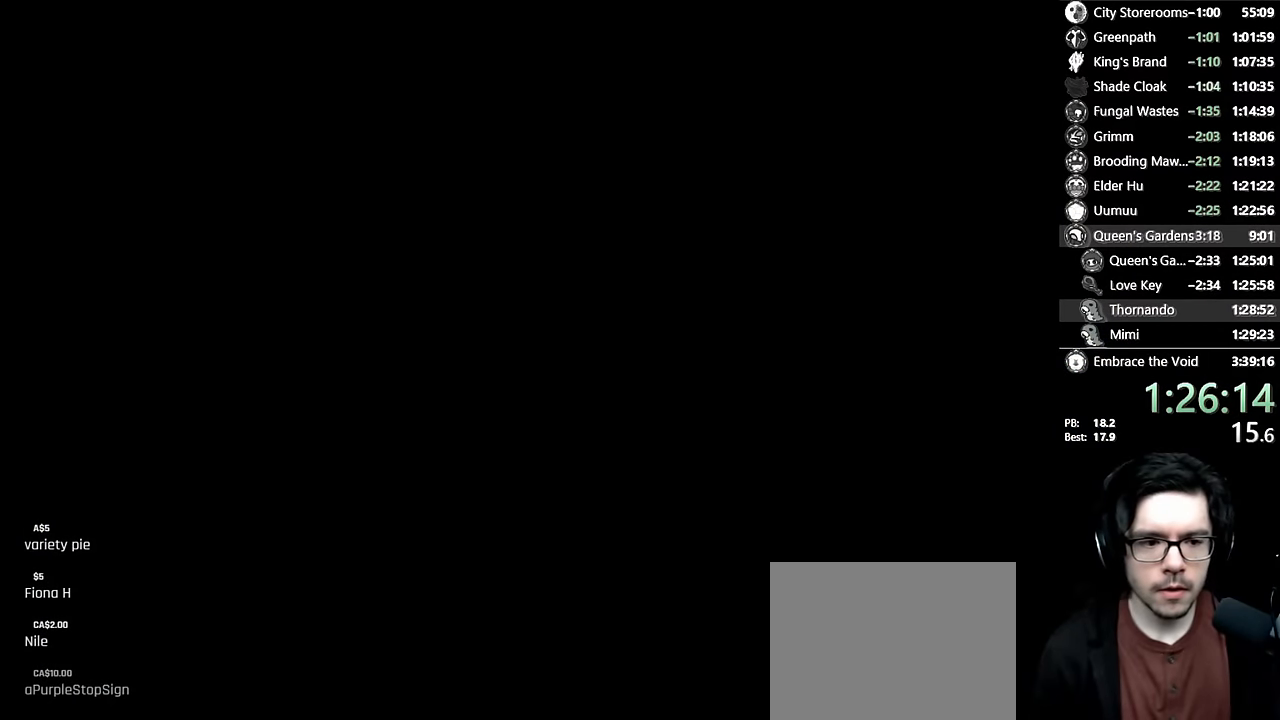
{"buttons": [], "left_stick": "center", "right_stick": "center", "events": []}
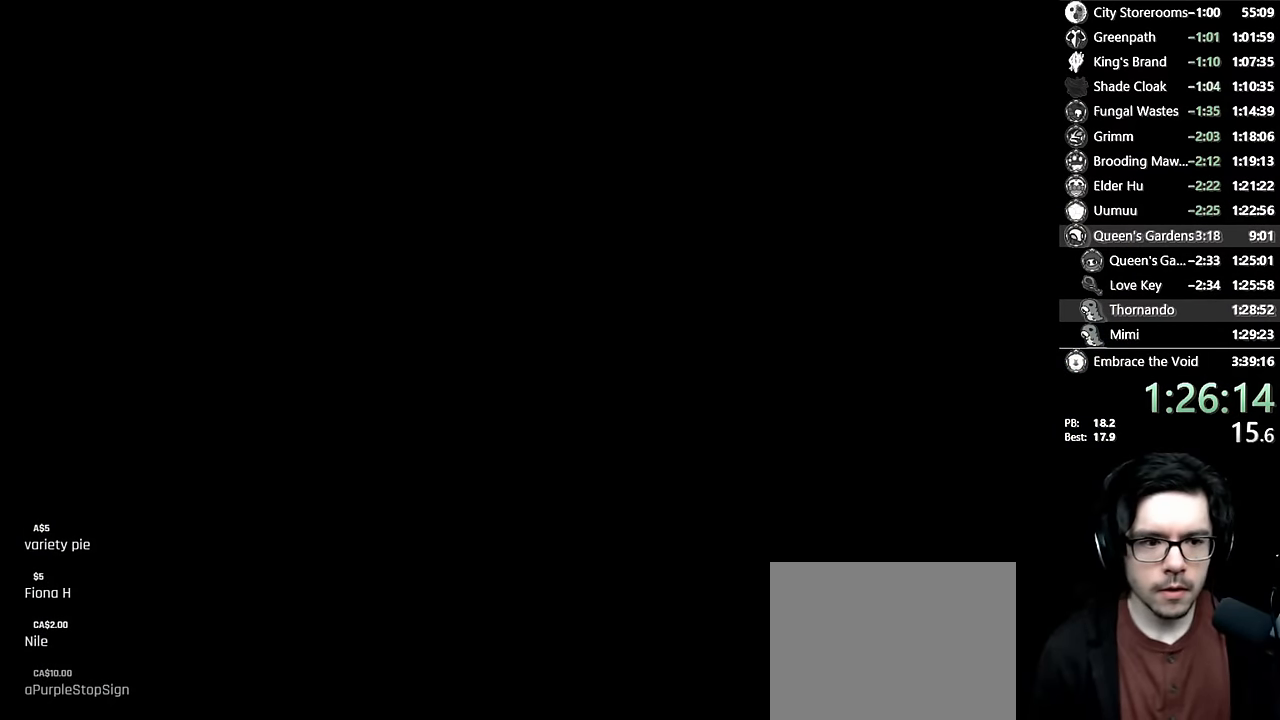
{"buttons": ["DPAD_RIGHT"], "left_stick": "center", "right_stick": "center", "events": [[316, "DPAD_RIGHT", "down"]]}
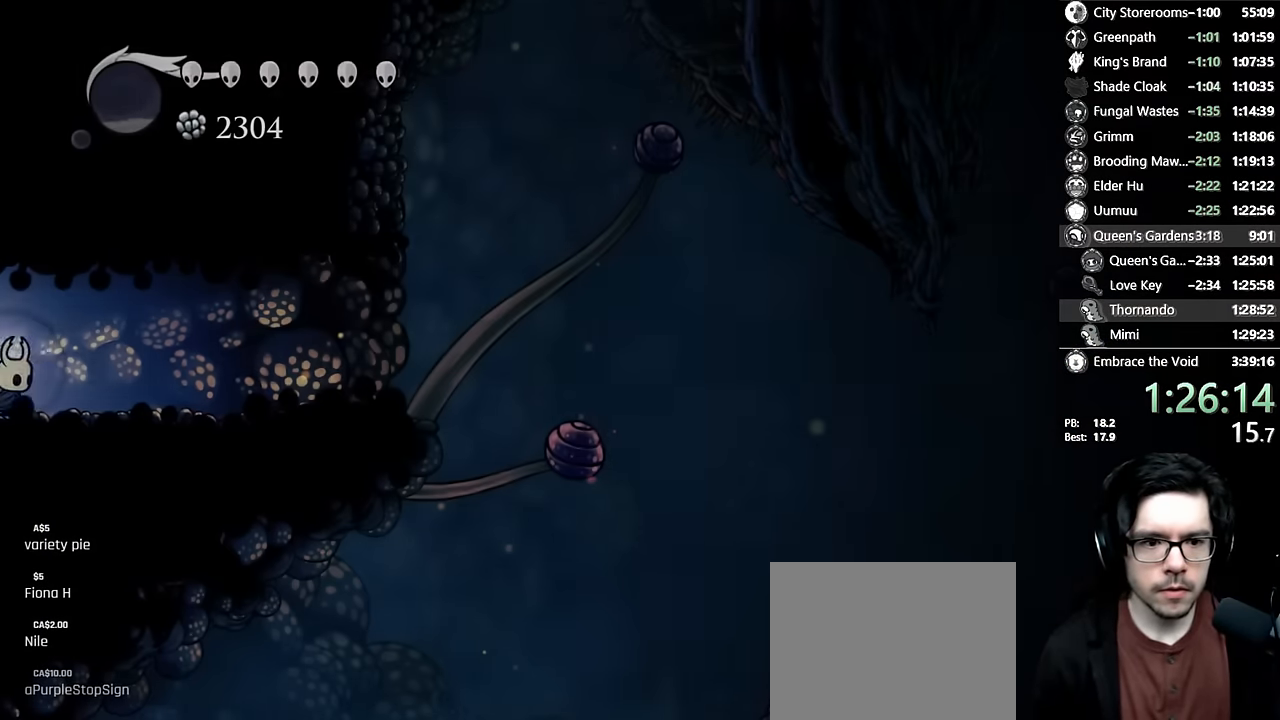
{"buttons": [], "left_stick": "center", "right_stick": "center", "events": [[183, "DPAD_RIGHT", "up"], [283, "DPAD_RIGHT", "down"], [316, "R2", "down"], [483, "DPAD_RIGHT", "up"], [500, "R2", "up"]]}
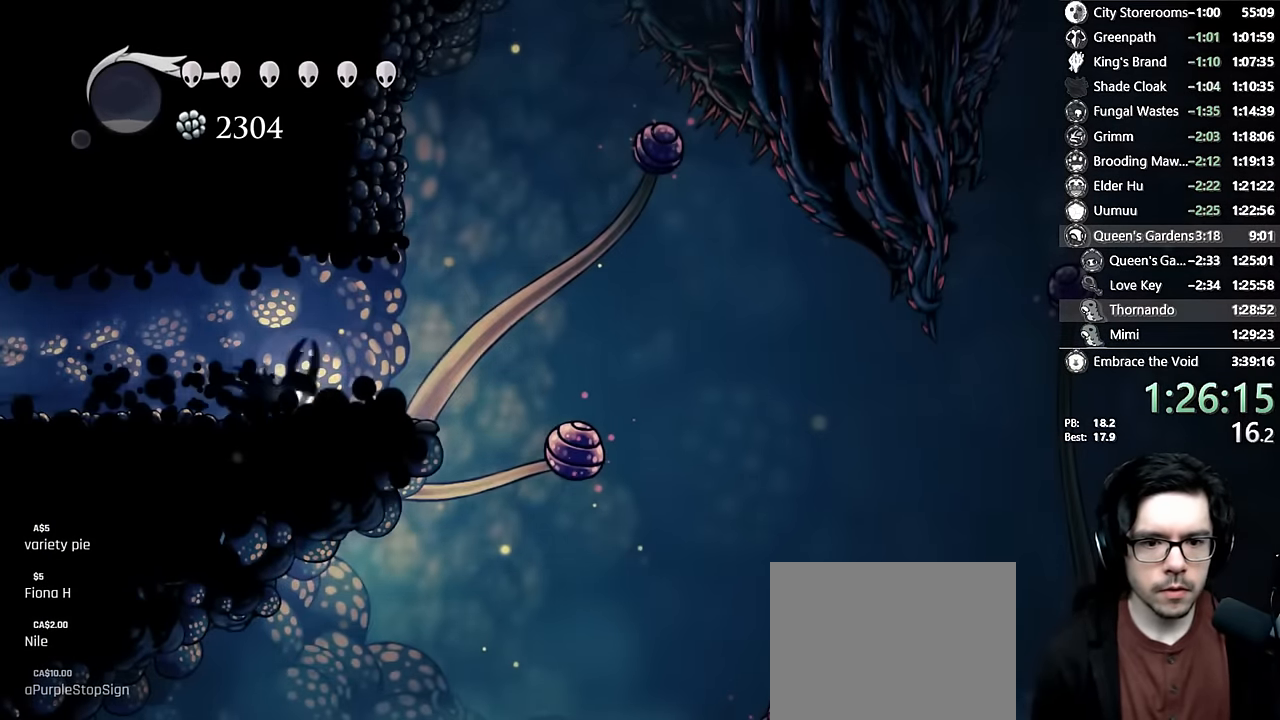
{"buttons": ["DPAD_DOWN", "DPAD_LEFT"], "left_stick": "center", "right_stick": "center", "events": [[133, "A", "down"], [216, "R2", "down"], [233, "DPAD_RIGHT", "down"], [383, "A", "up"], [383, "R2", "up"], [433, "DPAD_DOWN", "down"], [433, "DPAD_RIGHT", "up"], [483, "DPAD_LEFT", "down"]]}
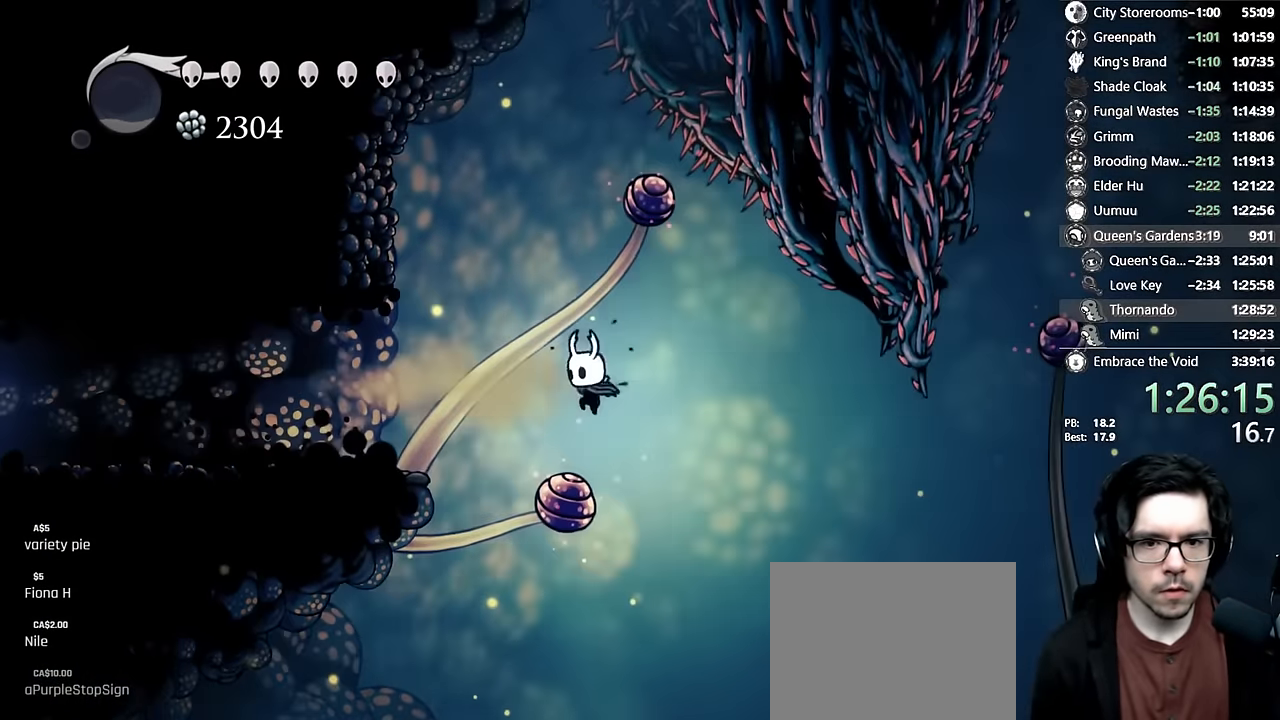
{"buttons": ["X", "DPAD_DOWN"], "left_stick": "center", "right_stick": "center", "events": [[33, "X", "down"], [166, "DPAD_LEFT", "up"], [216, "DPAD_RIGHT", "down"], [233, "DPAD_DOWN", "up"], [283, "X", "up"], [400, "DPAD_DOWN", "down"], [500, "DPAD_RIGHT", "up"], [500, "X", "down"]]}
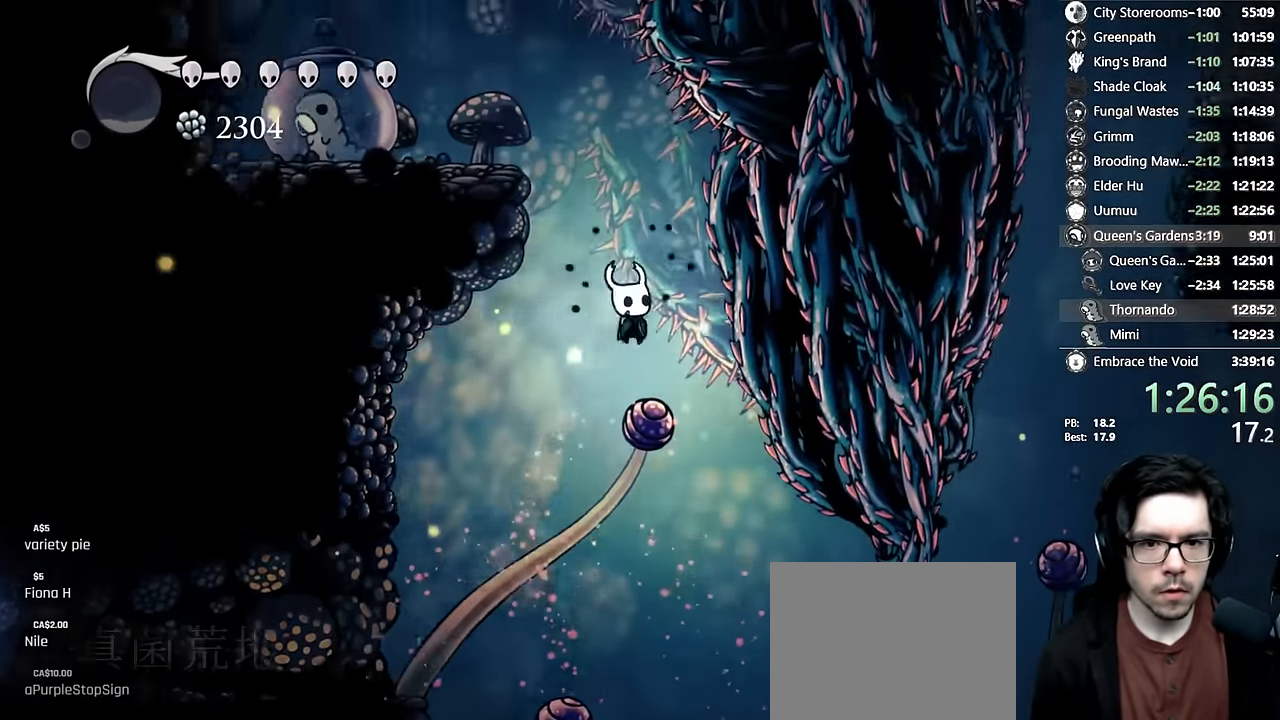
{"buttons": [], "left_stick": "center", "right_stick": "center", "events": [[83, "DPAD_LEFT", "down"], [116, "DPAD_DOWN", "up"], [217, "X", "up"], [233, "R2", "down"], [400, "DPAD_LEFT", "up"], [400, "R2", "up"]]}
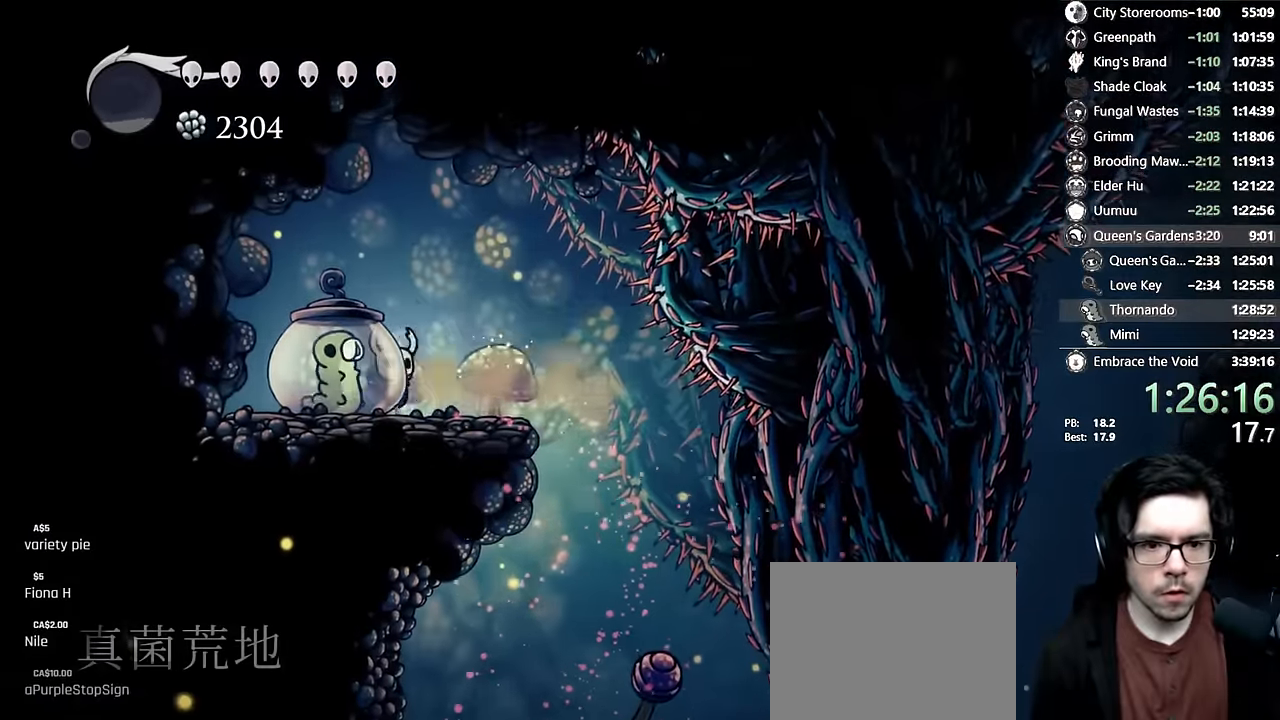
{"buttons": ["DPAD_LEFT"], "left_stick": "center", "right_stick": "center", "events": [[17, "X", "down"], [217, "X", "up"], [250, "DPAD_RIGHT", "down"], [350, "DPAD_UP", "down"], [400, "DPAD_RIGHT", "up"], [417, "DPAD_LEFT", "down"], [417, "DPAD_UP", "up"]]}
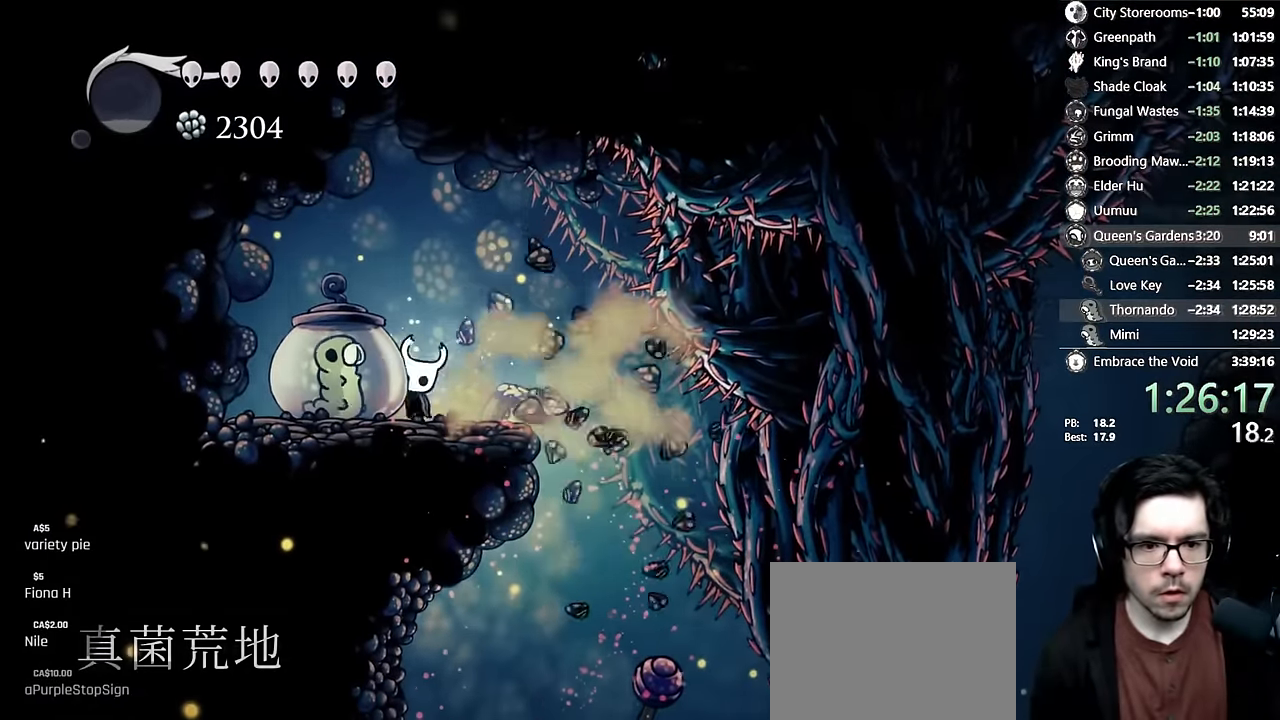
{"buttons": ["DPAD_RIGHT"], "left_stick": "center", "right_stick": "center", "events": [[17, "DPAD_UP", "down"], [17, "X", "down"], [50, "DPAD_LEFT", "up"], [100, "DPAD_RIGHT", "down"], [150, "X", "up"], [183, "DPAD_UP", "up"]]}
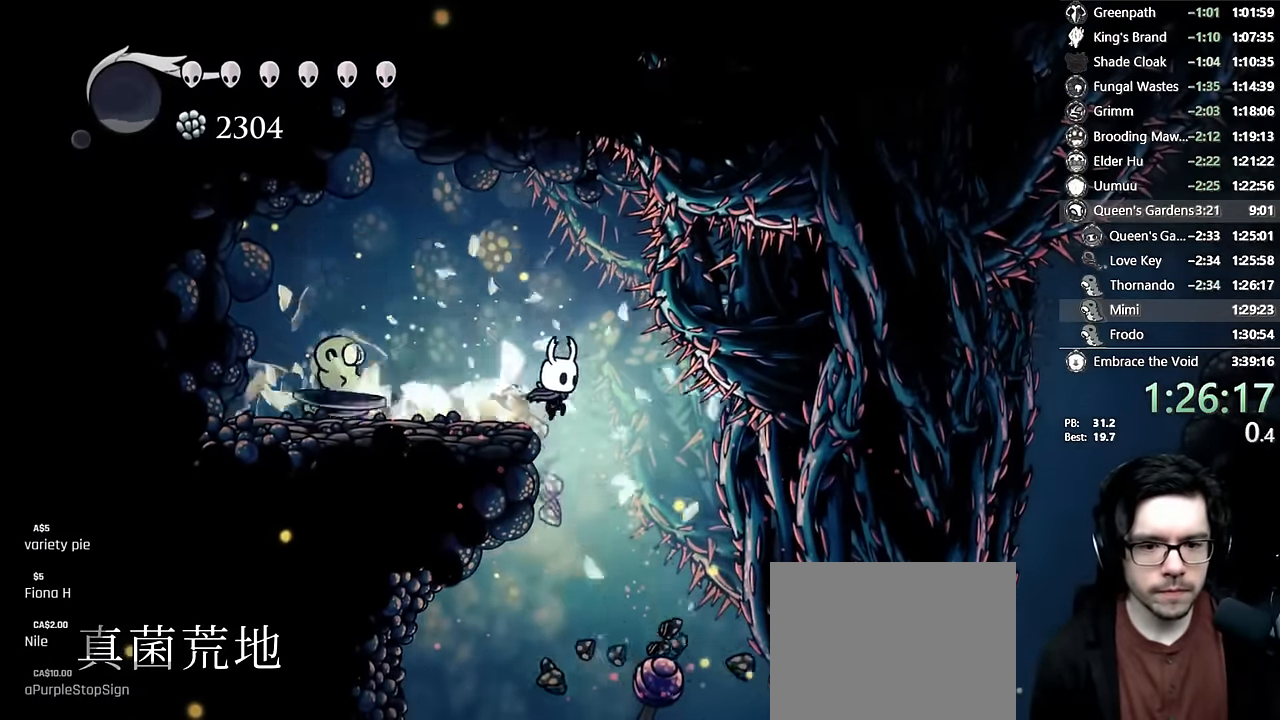
{"buttons": ["DPAD_LEFT"], "left_stick": "center", "right_stick": "center"}
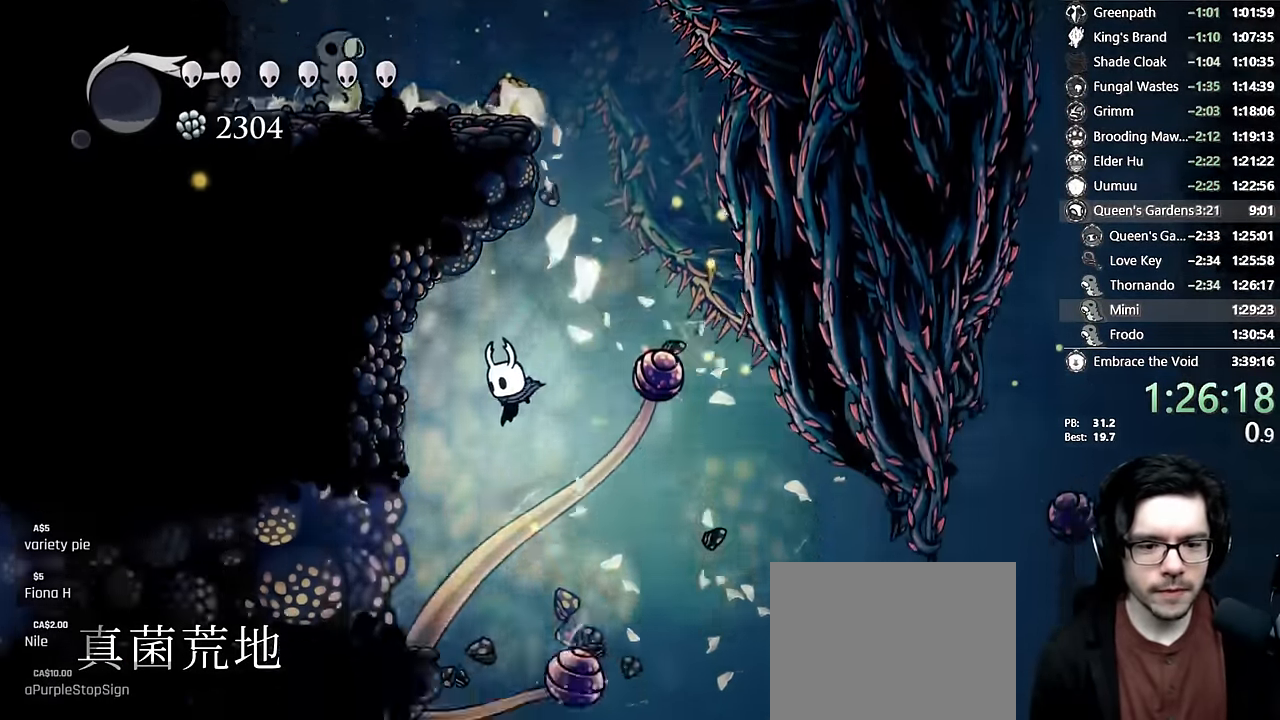
{"buttons": [], "left_stick": "center", "right_stick": "center"}
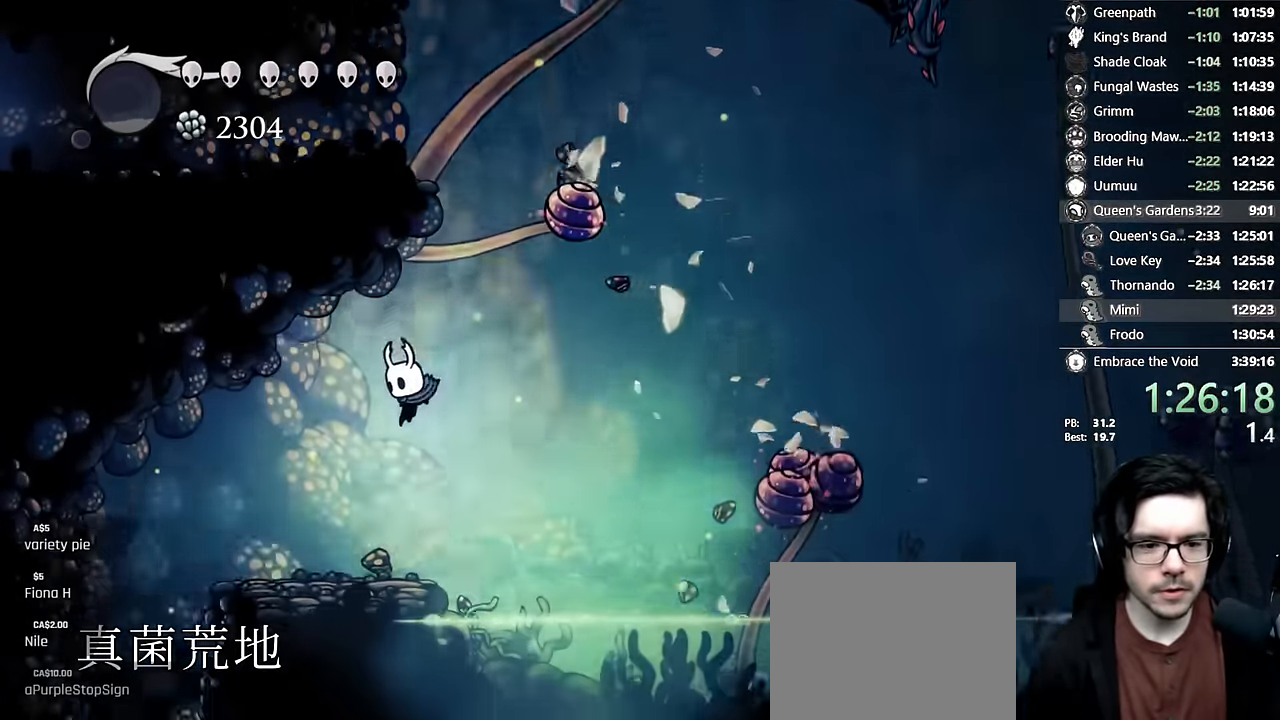
{"buttons": [], "left_stick": "center", "right_stick": "center", "events": [[67, "DPAD_LEFT", "down"], [133, "R2", "down"], [317, "R2", "up"], [383, "DPAD_LEFT", "up"]]}
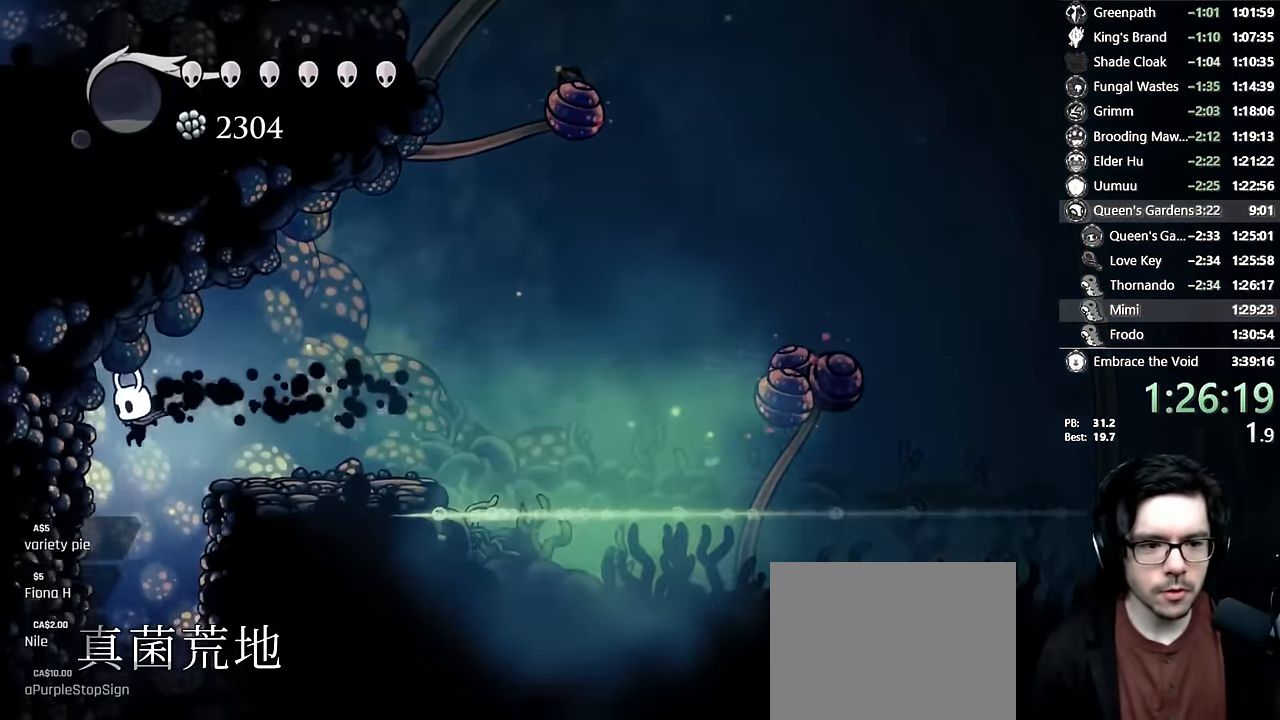
{"buttons": ["DPAD_RIGHT"], "left_stick": "center", "right_stick": "center", "events": [[50, "DPAD_LEFT", "down"], [250, "DPAD_LEFT", "up"], [283, "DPAD_RIGHT", "down"]]}
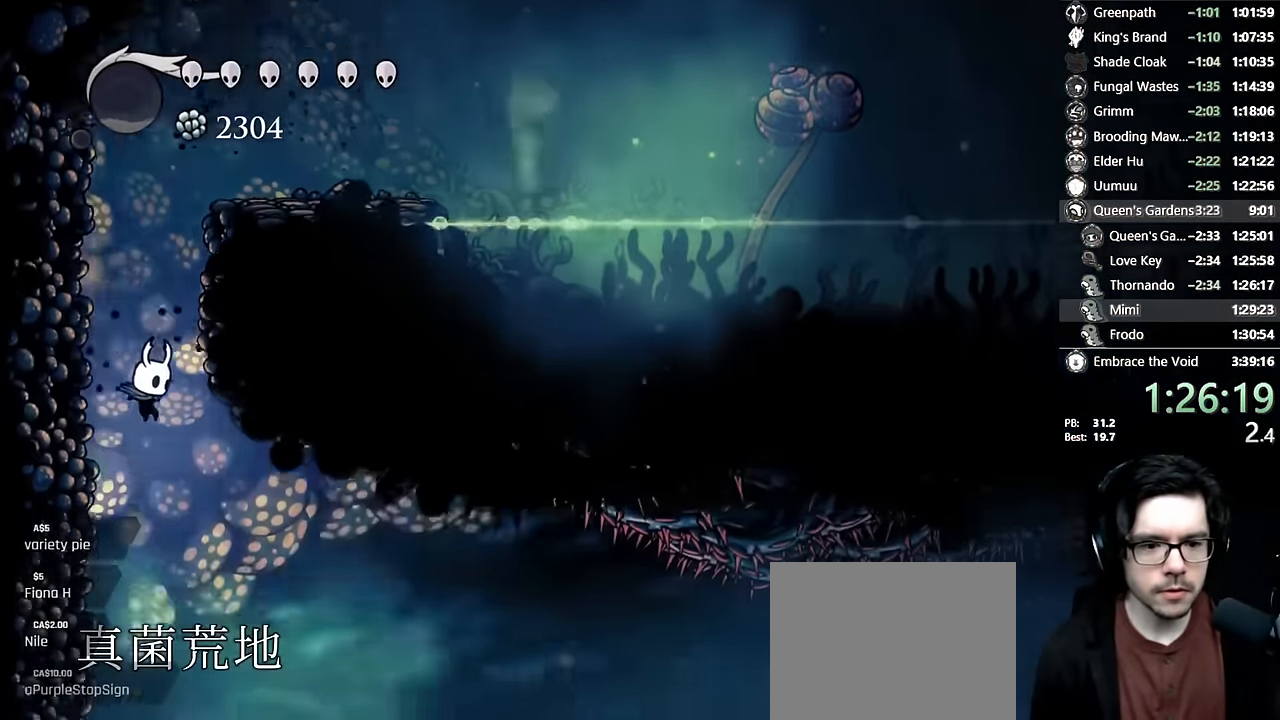
{"buttons": ["R2", "DPAD_RIGHT"], "left_stick": "center", "right_stick": "center", "events": [[367, "R2", "down"]]}
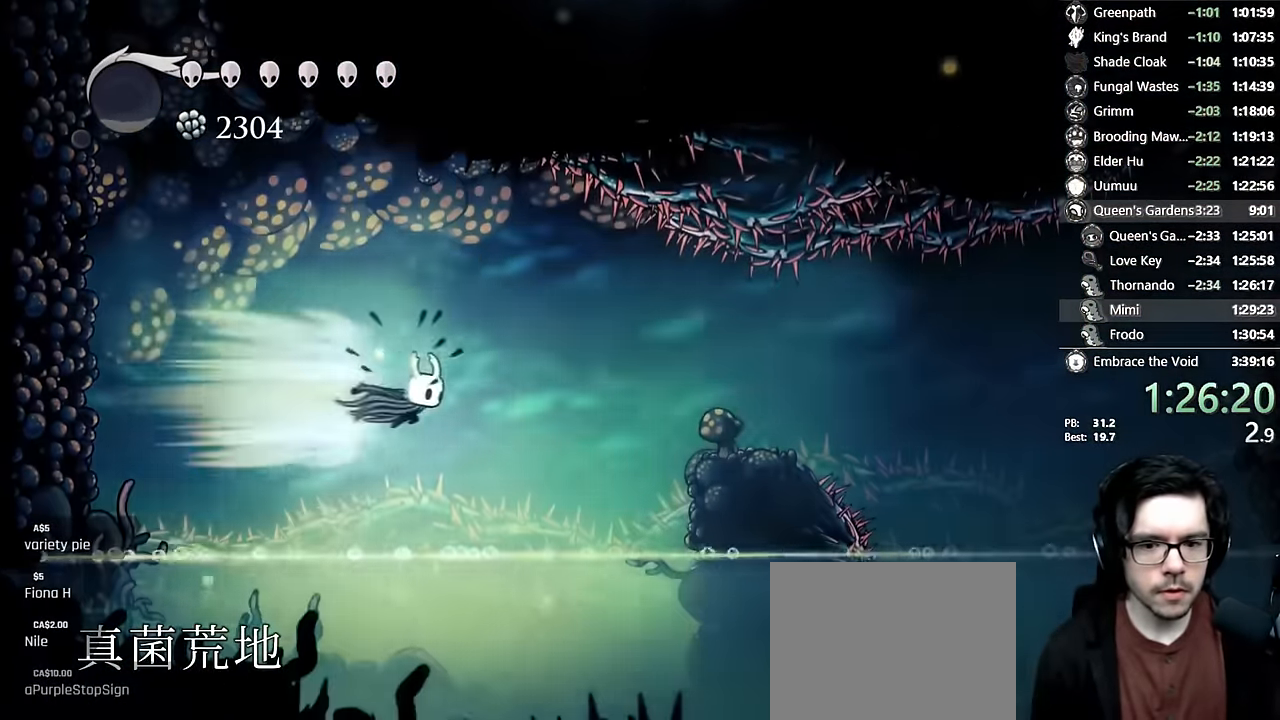
{"buttons": ["DPAD_RIGHT"], "left_stick": "center", "right_stick": "center", "events": [[33, "R2", "up"], [167, "A", "down"], [333, "A", "up"]]}
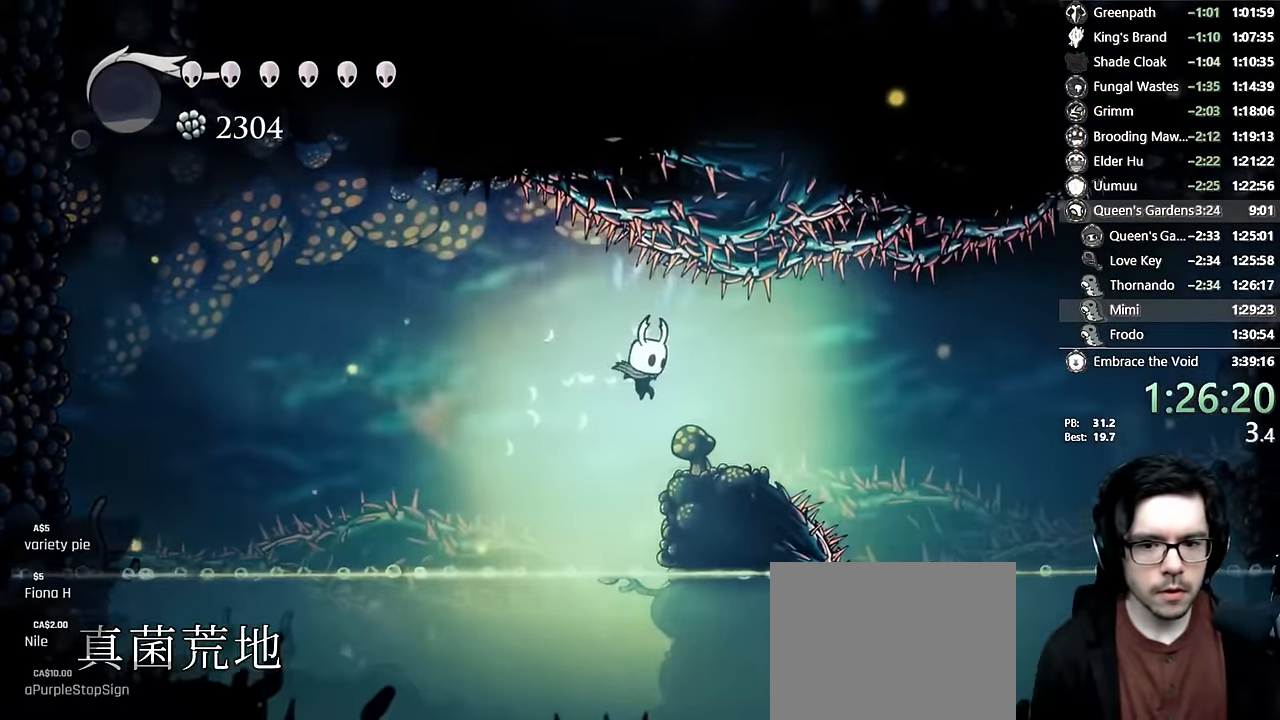
{"buttons": ["DPAD_RIGHT"], "left_stick": "center", "right_stick": "center", "events": [[233, "R2", "down"], [417, "R2", "up"]]}
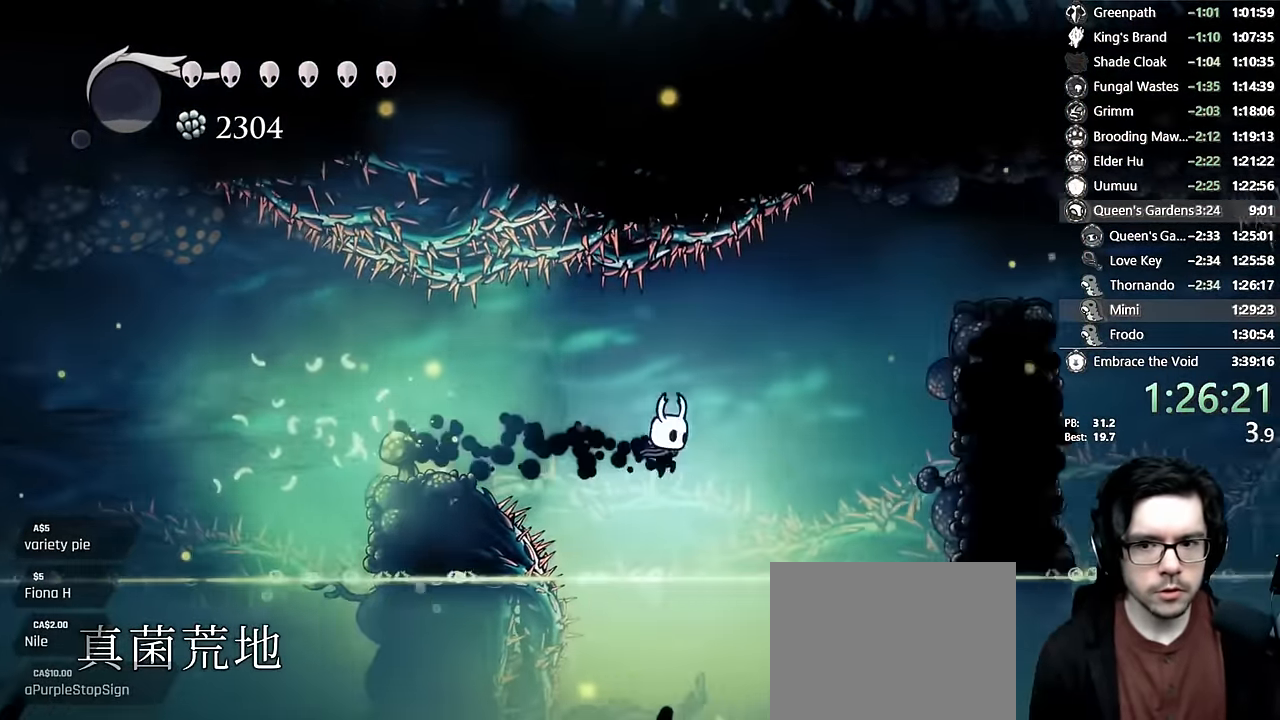
{"buttons": ["A", "R2", "DPAD_RIGHT"], "left_stick": "center", "right_stick": "center", "events": [[50, "A", "down"], [283, "DPAD_RIGHT", "up"], [433, "R2", "down"], [500, "DPAD_RIGHT", "down"]]}
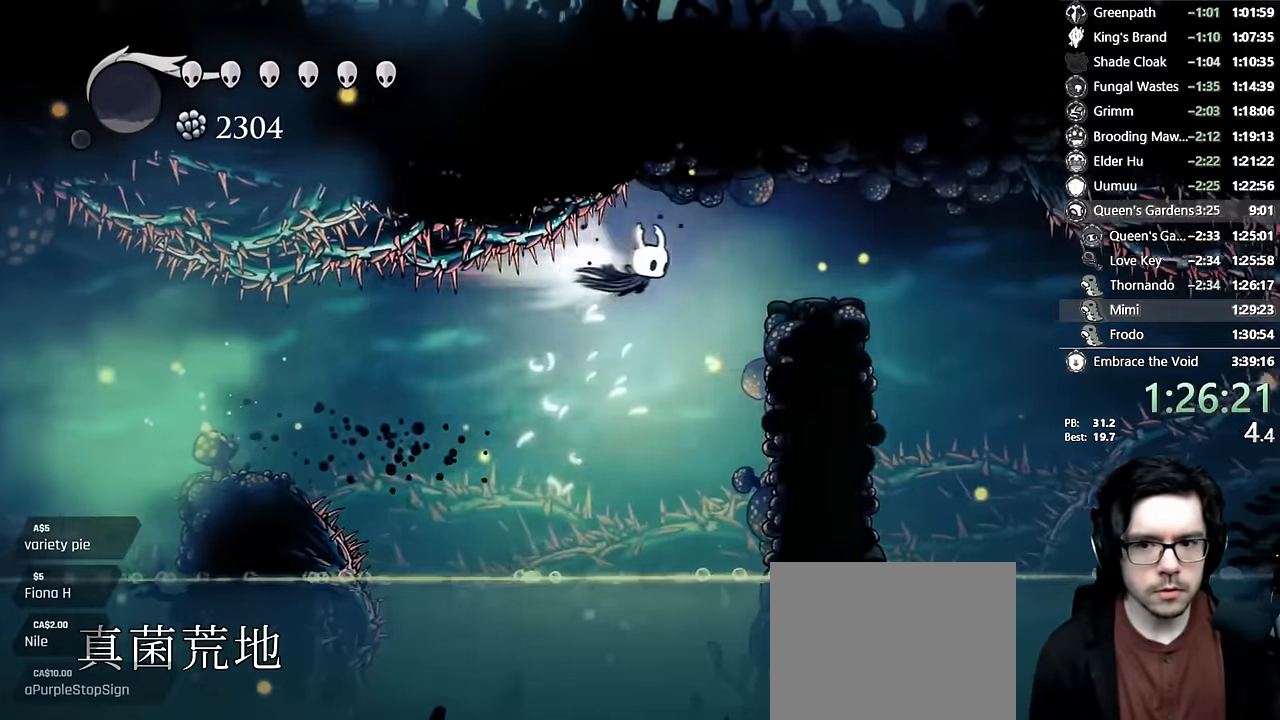
{"buttons": ["DPAD_RIGHT"], "left_stick": "center", "right_stick": "center", "events": [[167, "DPAD_RIGHT", "up"], [183, "R2", "up"], [233, "A", "up"], [383, "DPAD_RIGHT", "down"]]}
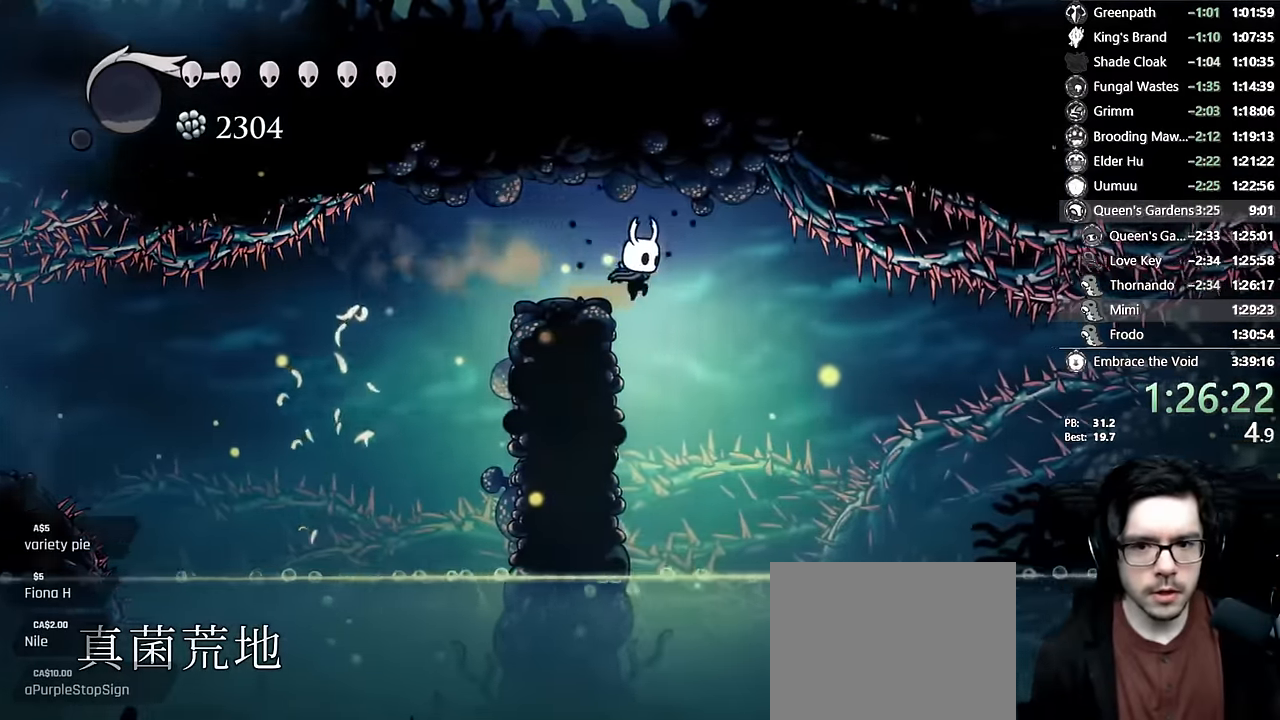
{"buttons": ["R2", "DPAD_RIGHT"], "left_stick": "center", "right_stick": "center", "events": [[267, "R2", "down"]]}
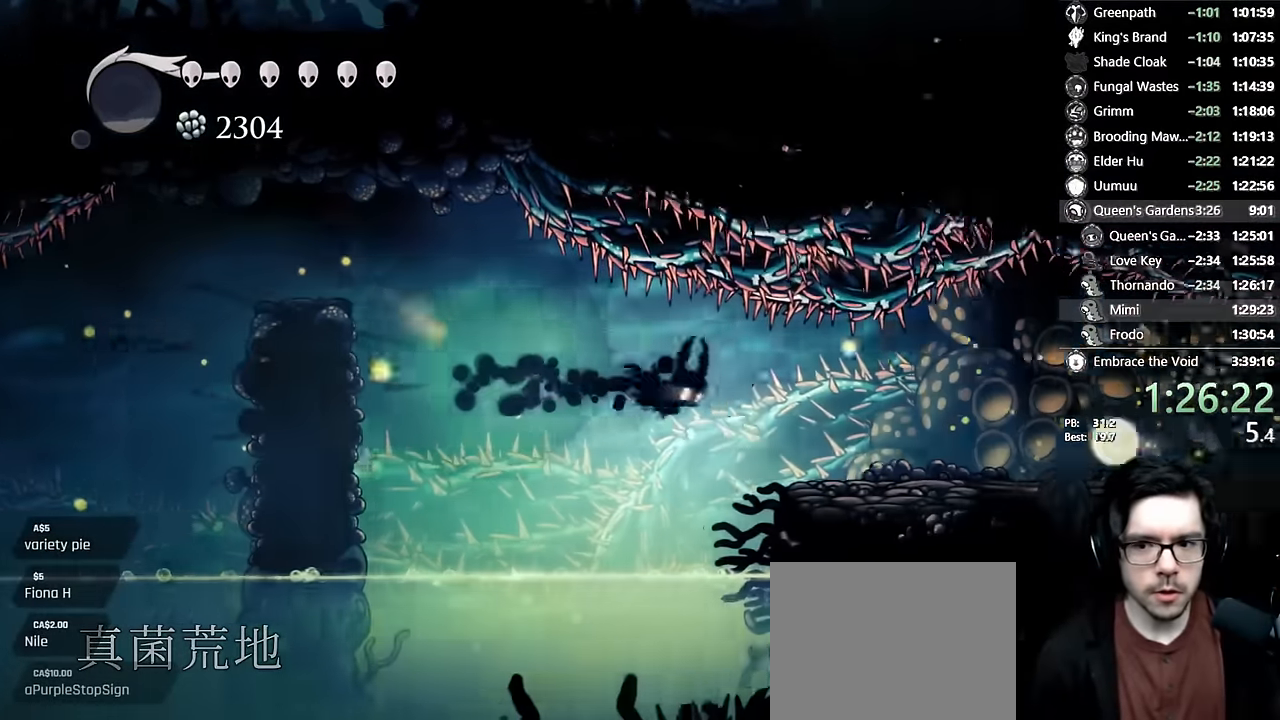
{"buttons": ["R2", "DPAD_RIGHT"], "left_stick": "center", "right_stick": "center", "events": [[100, "R2", "up"], [367, "R2", "down"]]}